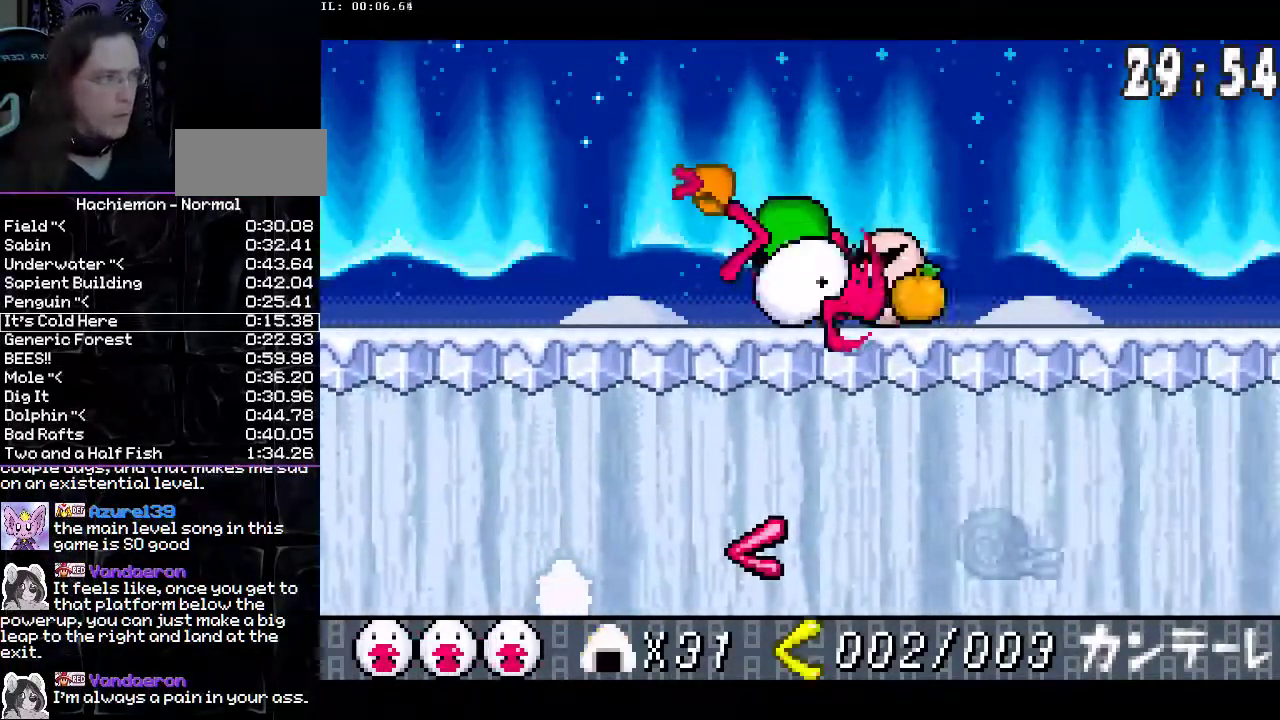
Gameplay with a controller (PlayStation layout); each line is a JSON object with the inputs held at the frame after it. "events" lists button and stick changes between this image and that frame as [ms after this image, input, new state], when the widget could be followed in between. Not read: DPAD_UP L3 R3.
{"buttons": ["DPAD_RIGHT"], "events": [[150, "CROSS", "down"], [167, "DPAD_DOWN", "down"], [233, "CROSS", "up"], [283, "CIRCLE", "down"], [400, "CIRCLE", "up"], [400, "DPAD_DOWN", "up"]]}
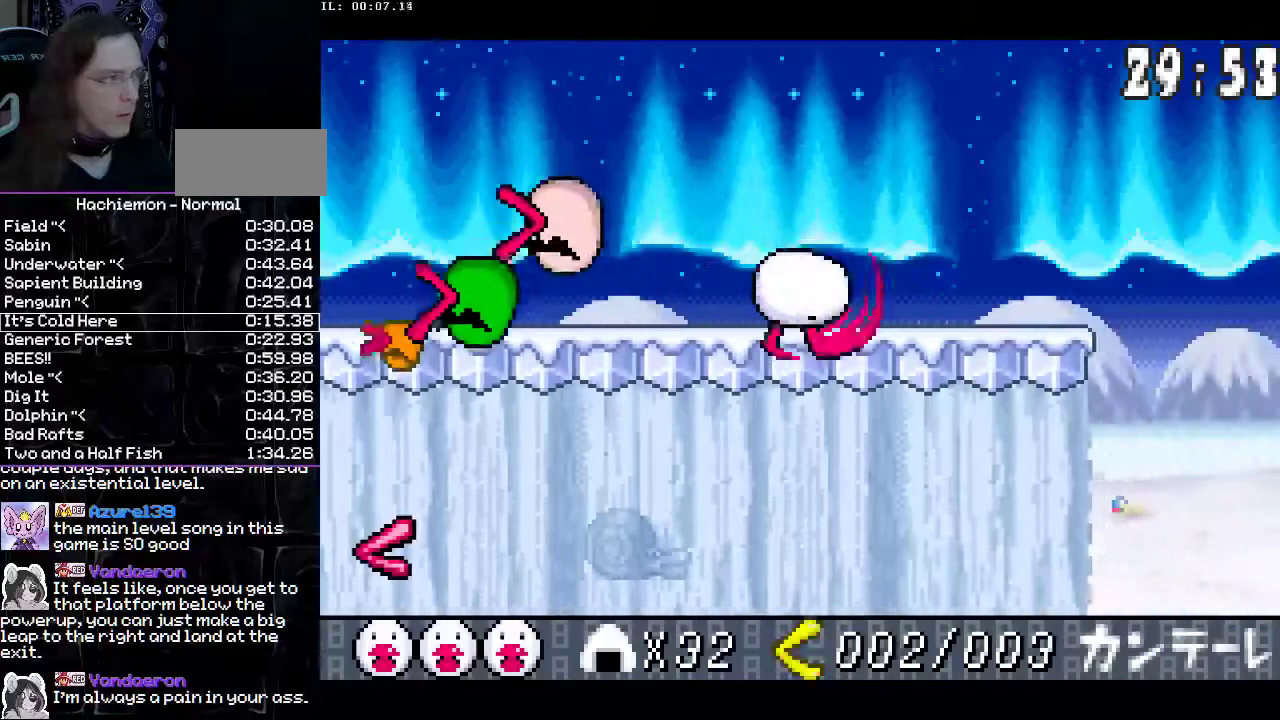
{"buttons": ["CIRCLE", "DPAD_RIGHT"], "events": [[317, "CIRCLE", "down"]]}
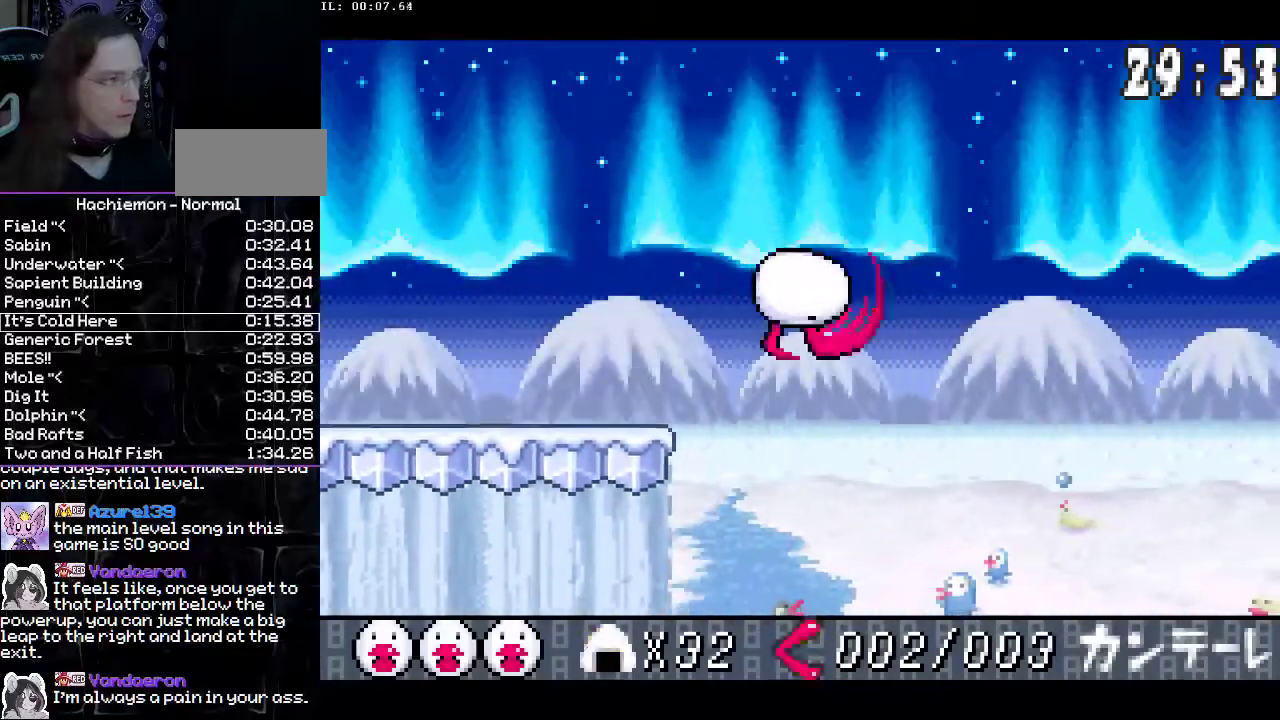
{"buttons": ["CIRCLE", "DPAD_RIGHT"], "events": []}
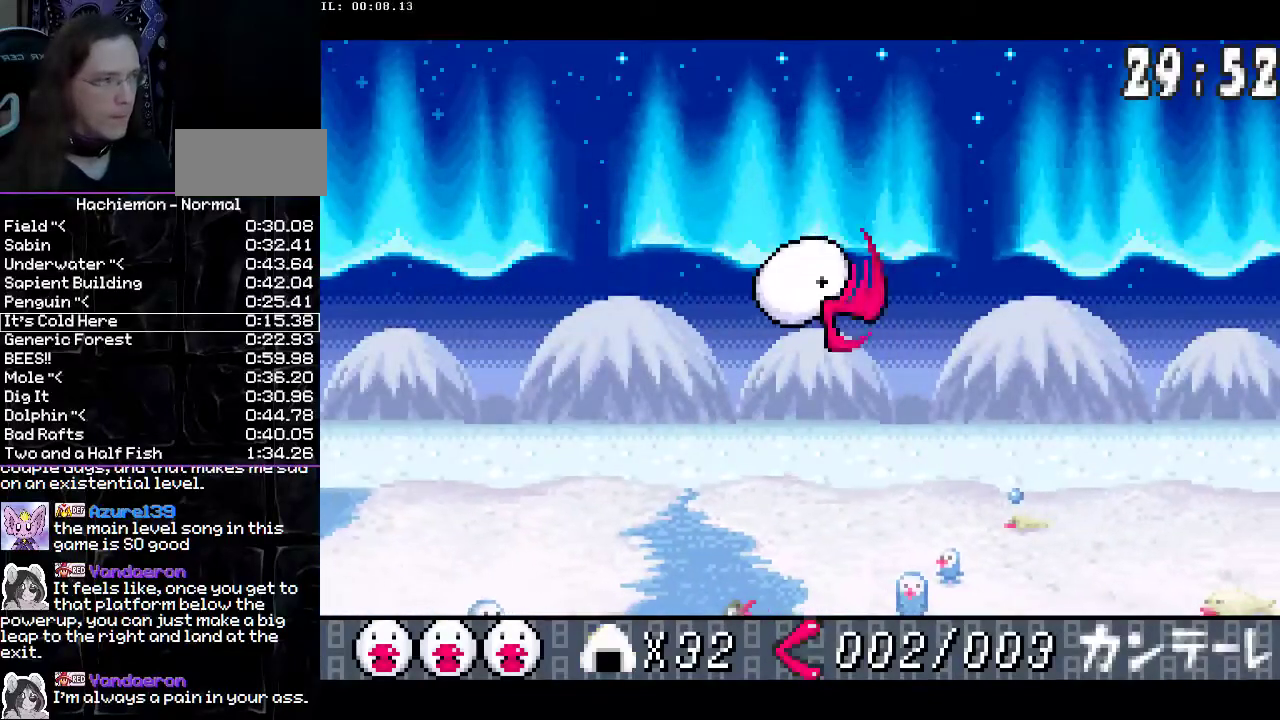
{"buttons": ["CROSS", "DPAD_RIGHT"], "events": [[17, "CIRCLE", "up"], [483, "CROSS", "down"]]}
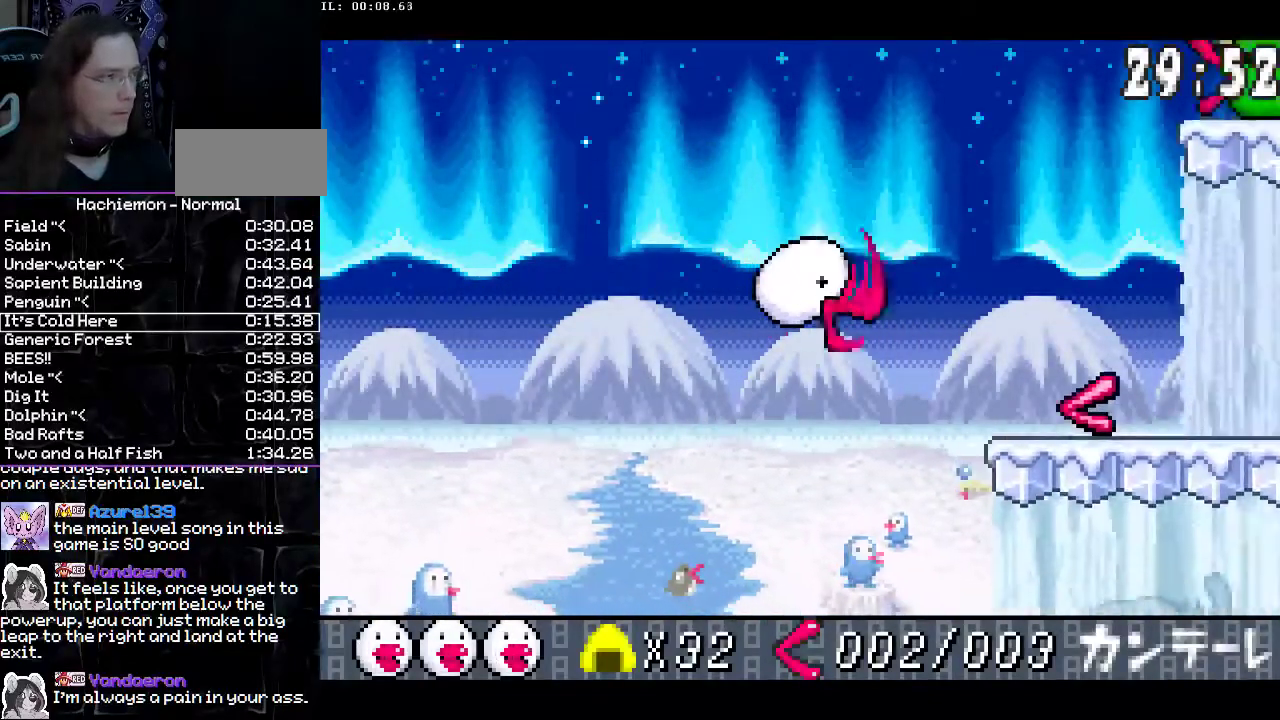
{"buttons": ["CROSS", "CIRCLE", "DPAD_RIGHT"], "events": [[100, "CROSS", "up"], [250, "CROSS", "down"], [383, "CIRCLE", "down"]]}
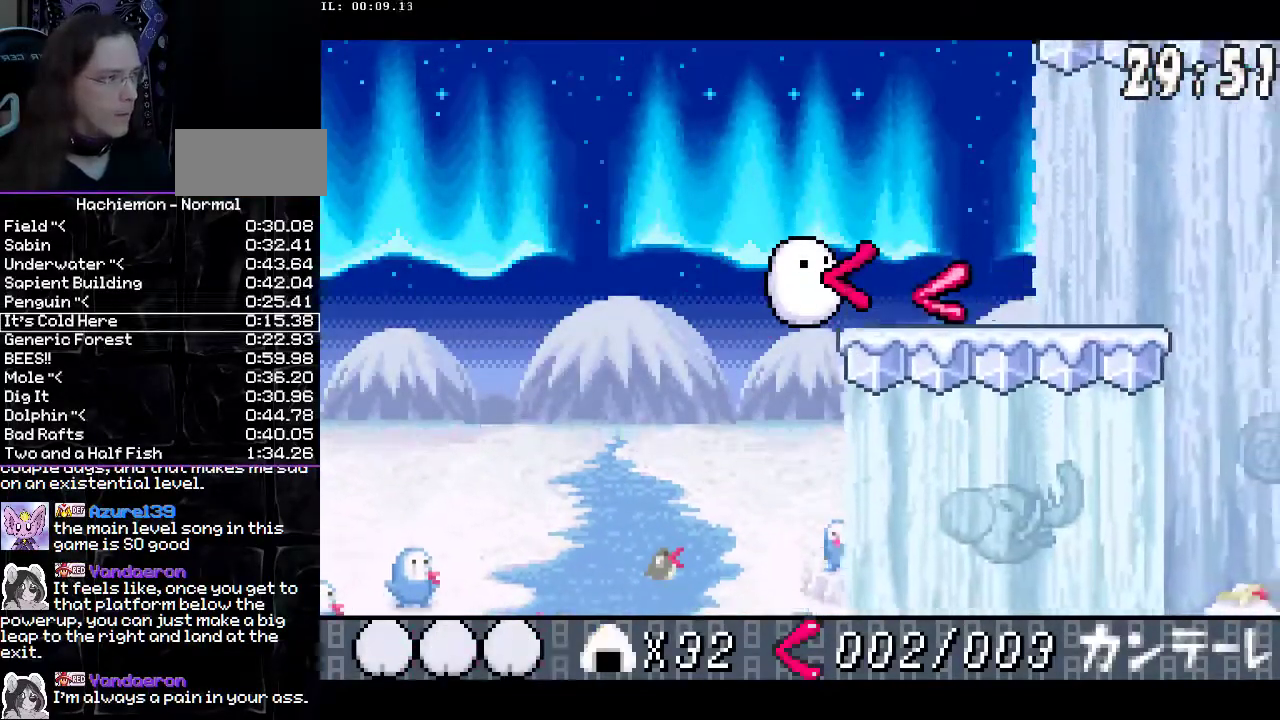
{"buttons": ["DPAD_DOWN", "DPAD_RIGHT"], "events": [[17, "CIRCLE", "up"], [17, "CROSS", "up"], [467, "DPAD_DOWN", "down"]]}
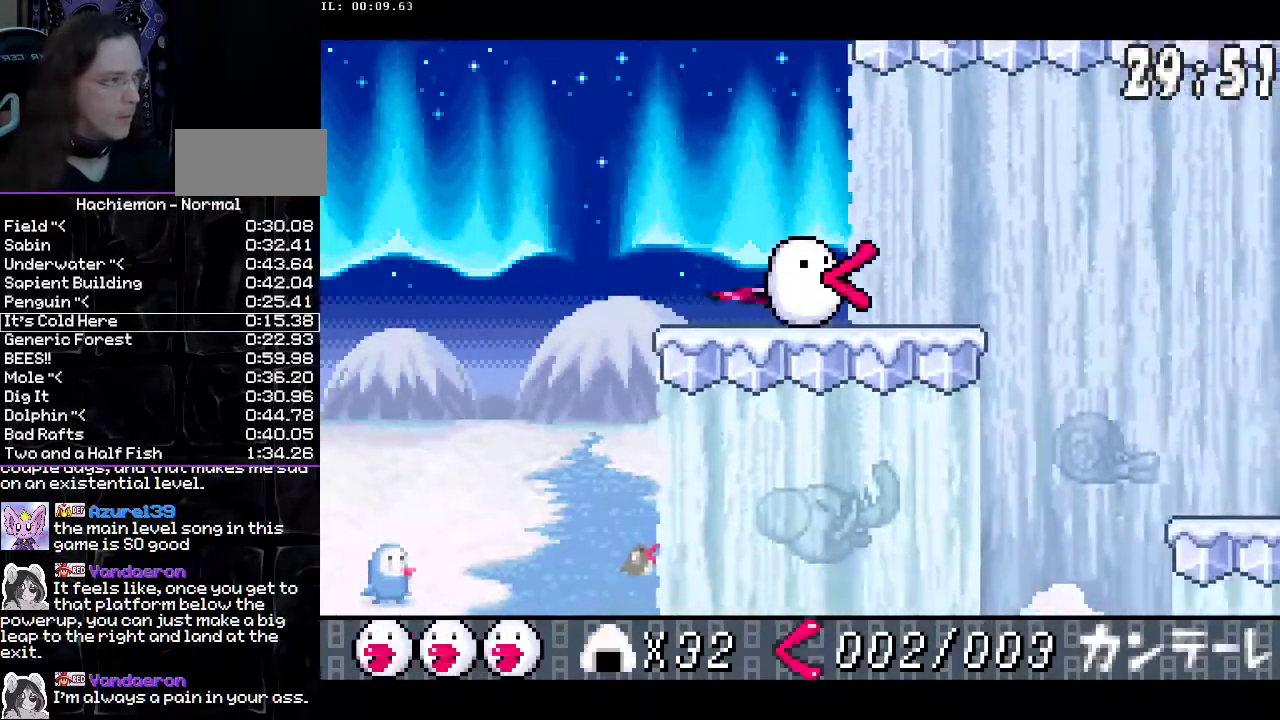
{"buttons": ["DPAD_RIGHT"], "events": [[33, "CIRCLE", "down"], [133, "DPAD_DOWN", "up"], [333, "CIRCLE", "up"]]}
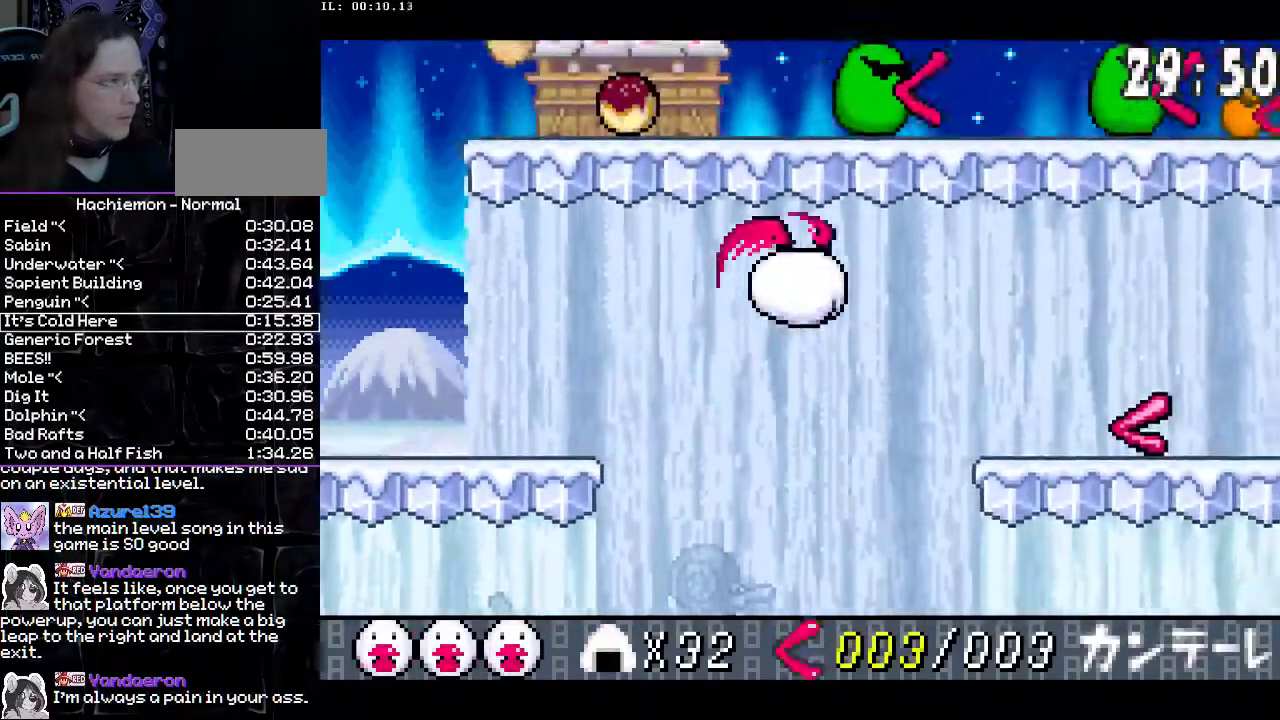
{"buttons": ["CROSS", "DPAD_RIGHT"], "events": [[367, "CROSS", "down"]]}
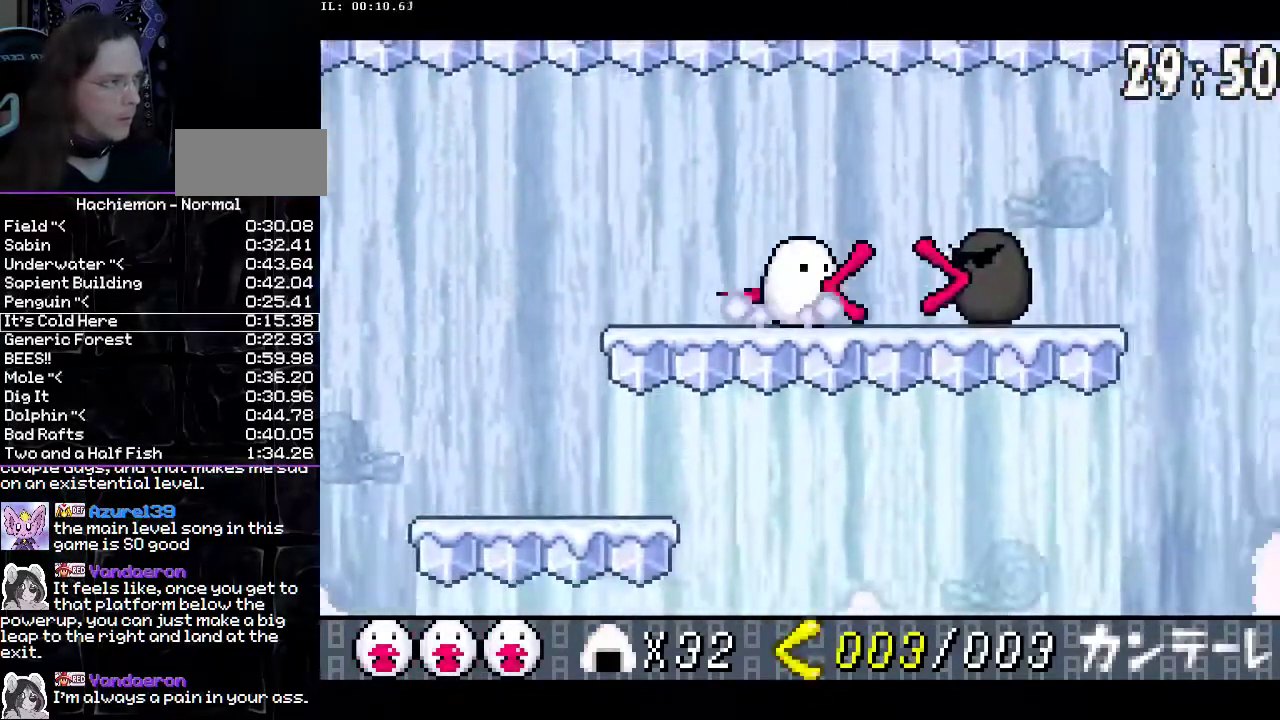
{"buttons": ["CIRCLE", "DPAD_RIGHT"], "events": [[117, "DPAD_DOWN", "down"], [250, "CIRCLE", "down"], [250, "CROSS", "up"], [350, "CIRCLE", "up"], [417, "DPAD_DOWN", "up"], [467, "CIRCLE", "down"]]}
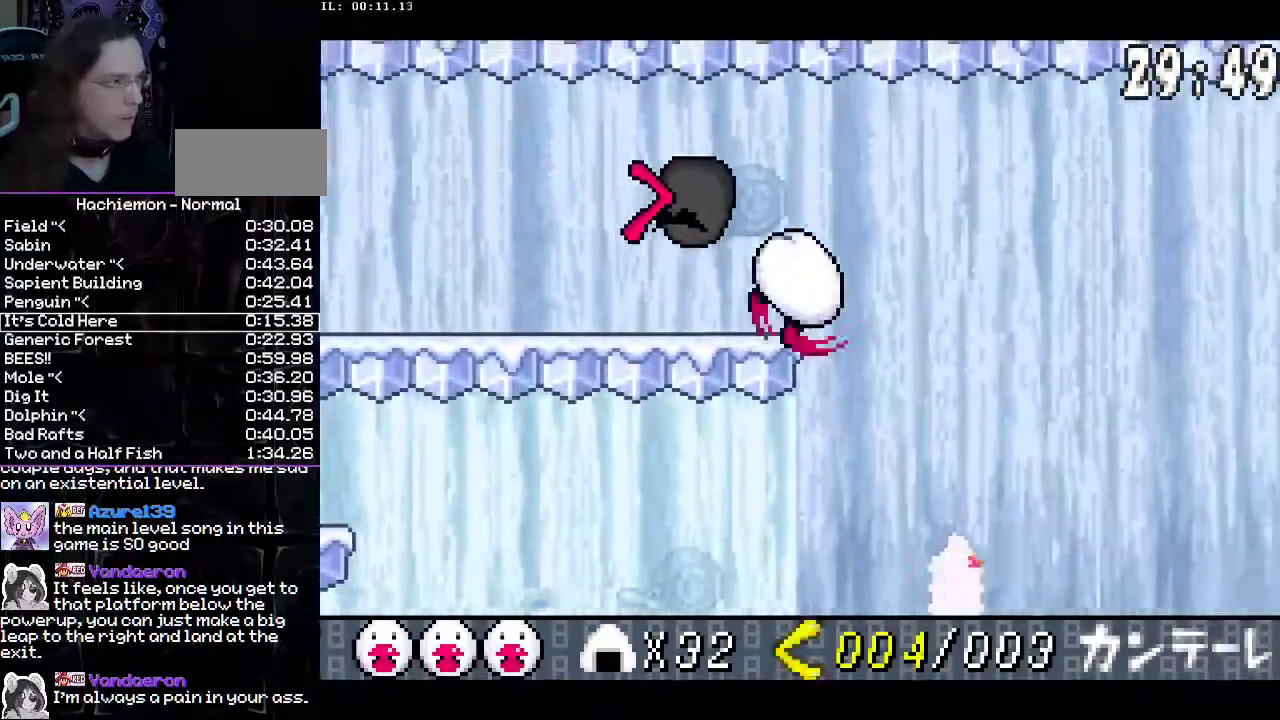
{"buttons": ["DPAD_RIGHT"], "events": [[183, "CIRCLE", "up"]]}
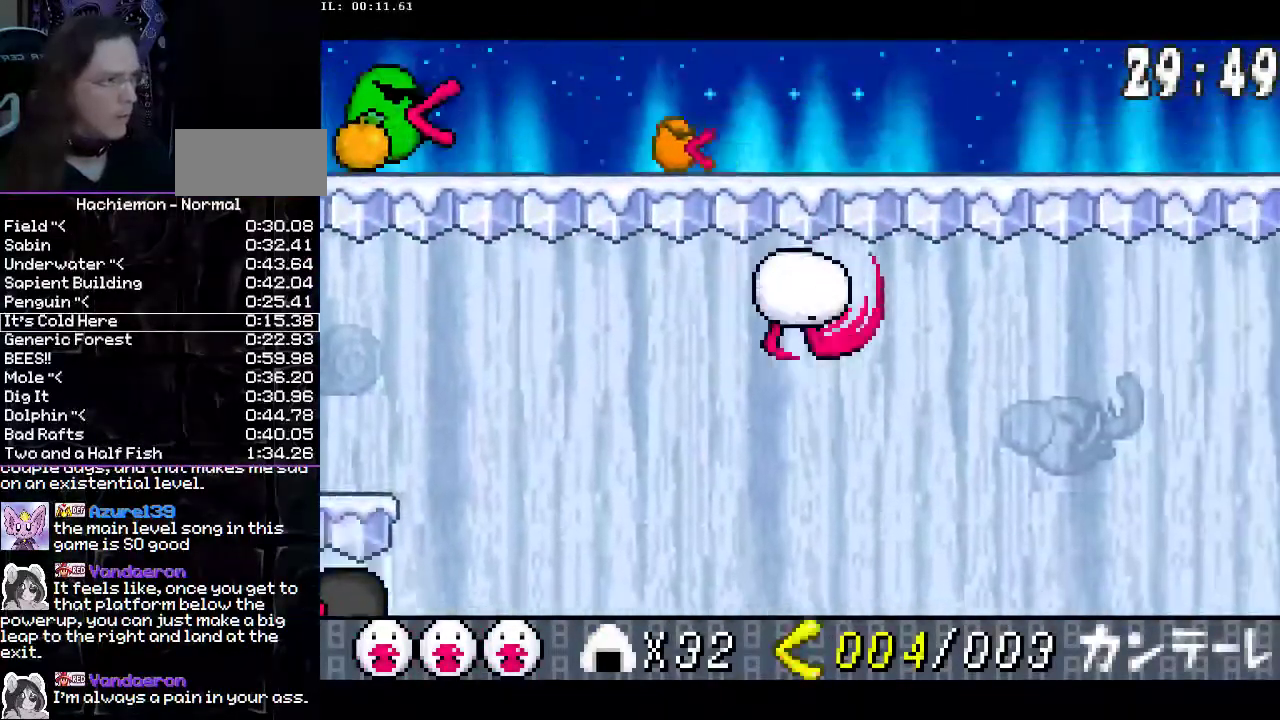
{"buttons": [], "events": [[450, "DPAD_RIGHT", "up"]]}
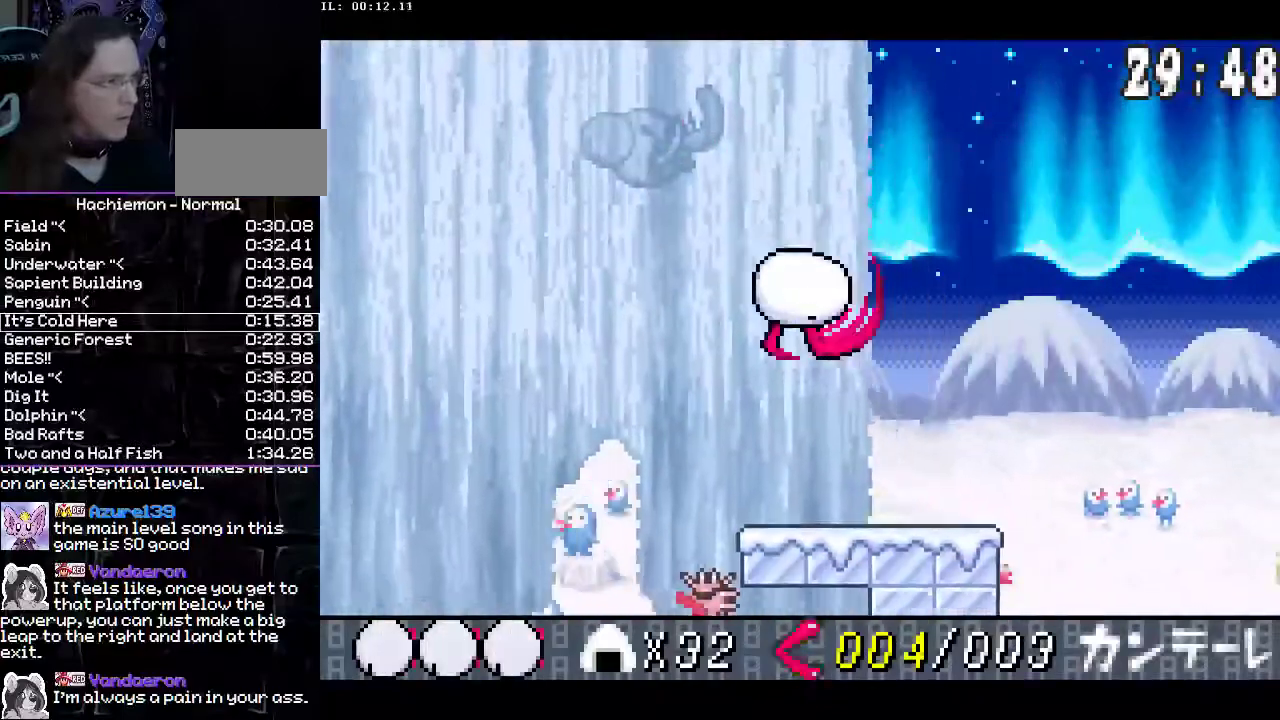
{"buttons": [], "events": []}
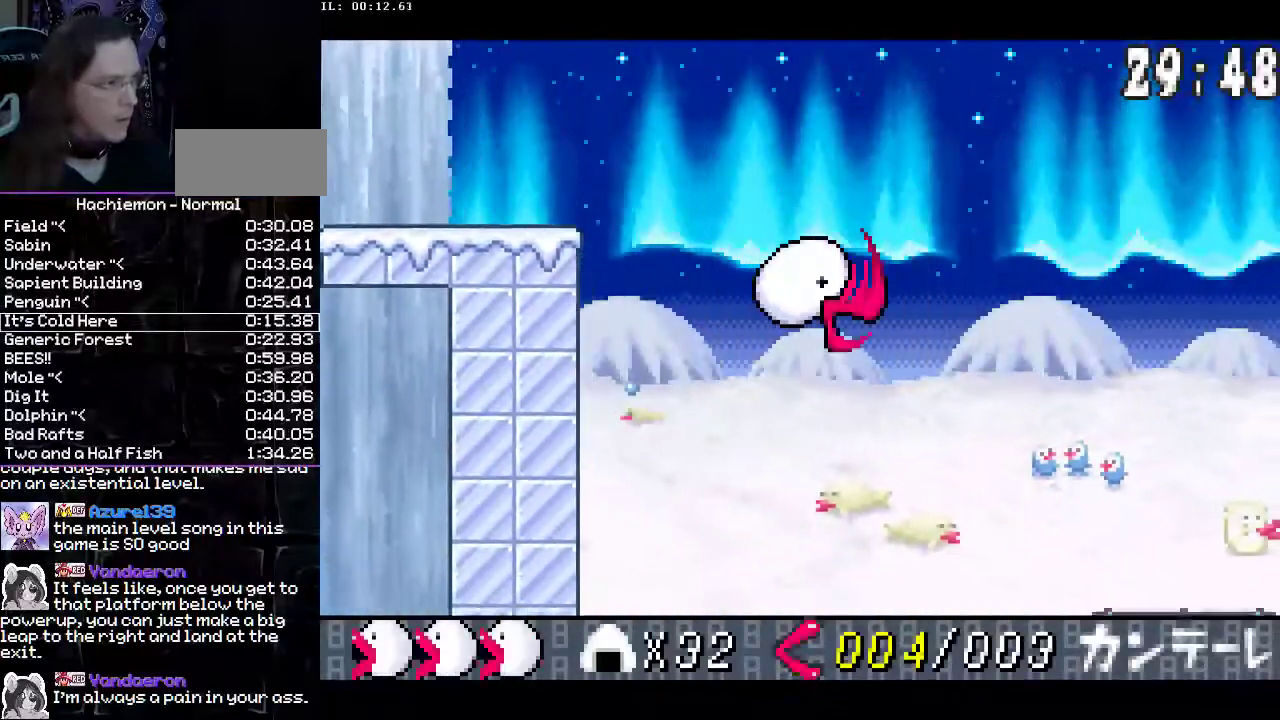
{"buttons": ["DPAD_RIGHT"], "events": [[50, "CROSS", "down"], [133, "CROSS", "up"], [167, "DPAD_RIGHT", "down"]]}
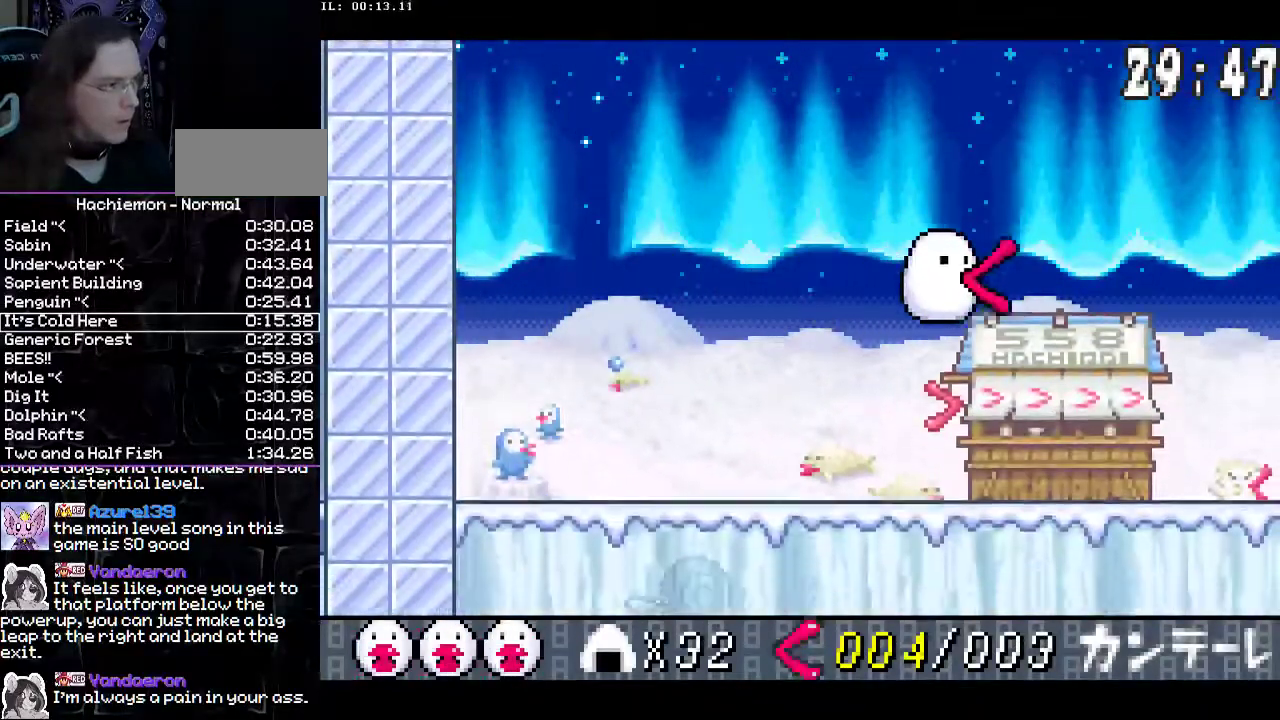
{"buttons": ["DPAD_LEFT"], "events": [[117, "DPAD_RIGHT", "up"], [183, "DPAD_LEFT", "down"]]}
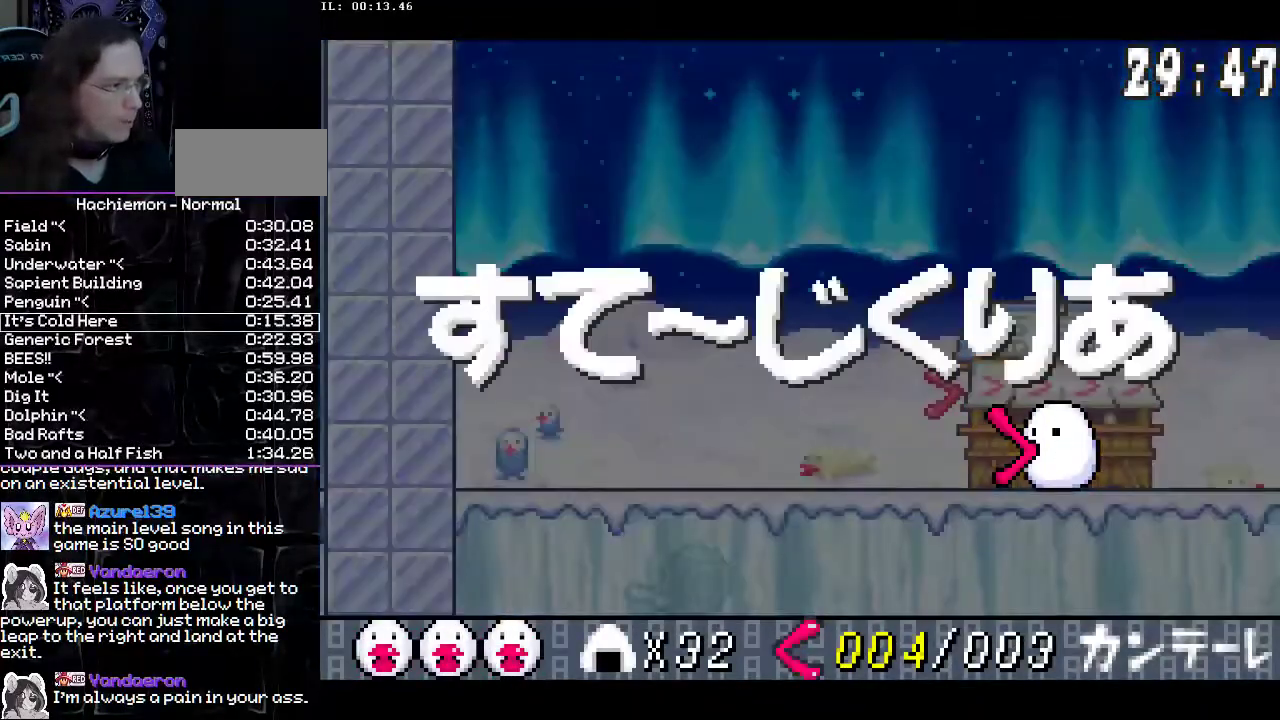
{"buttons": [], "events": [[50, "DPAD_LEFT", "up"]]}
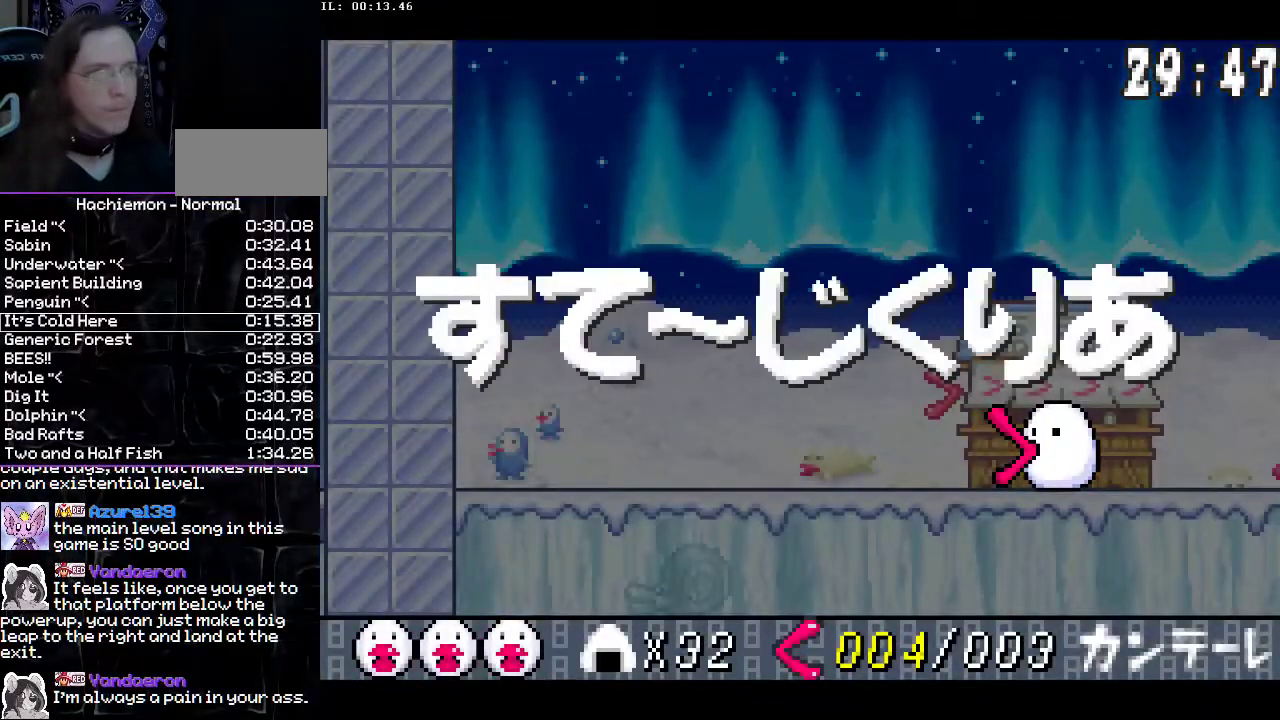
{"buttons": [], "events": []}
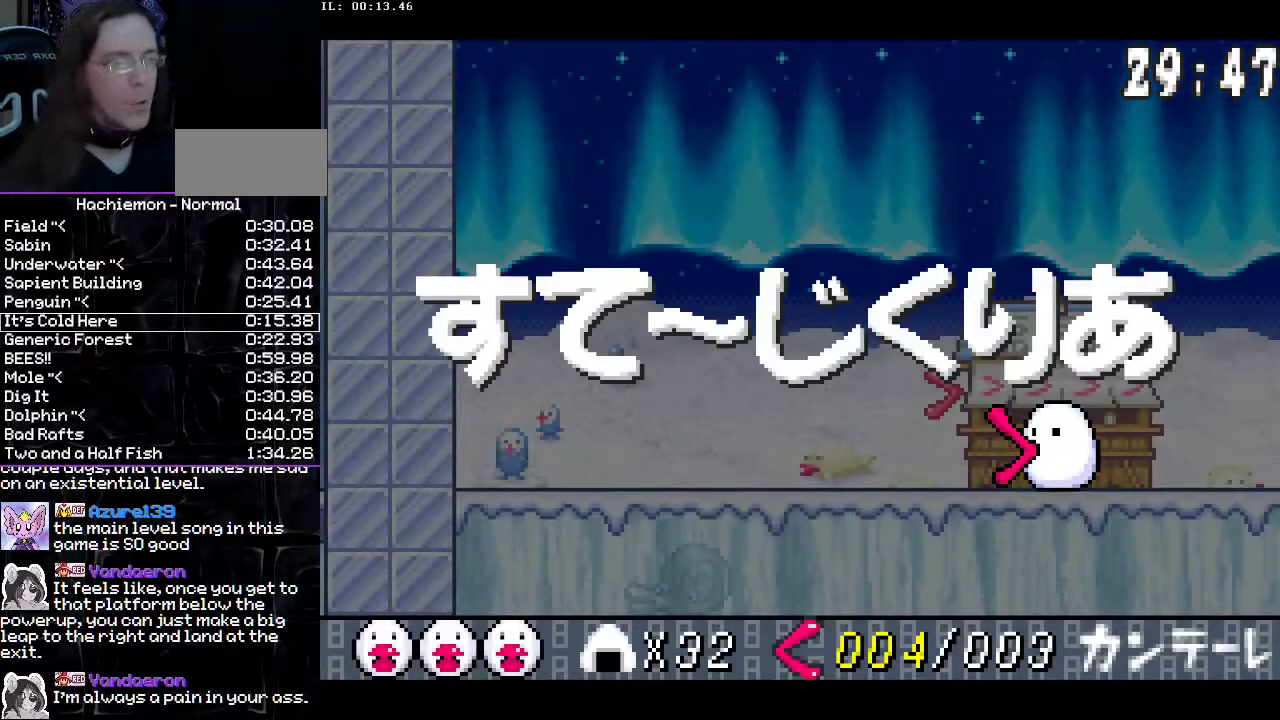
{"buttons": [], "events": []}
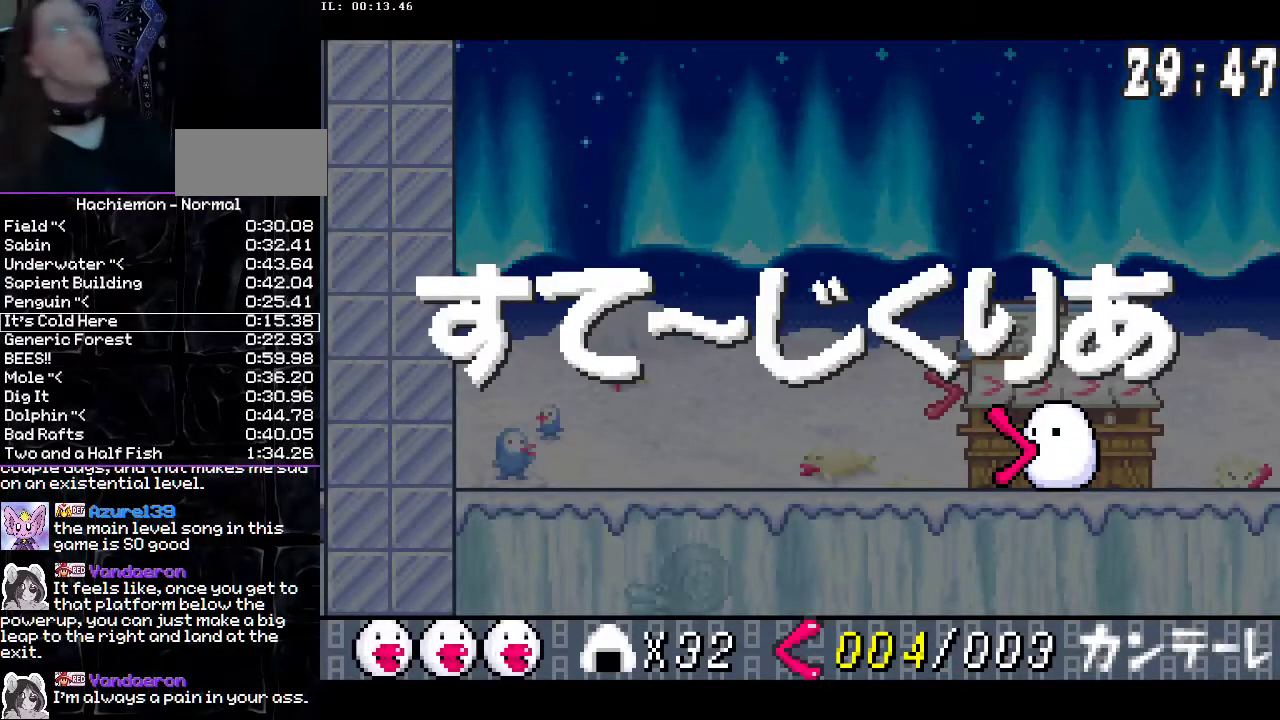
{"buttons": [], "events": []}